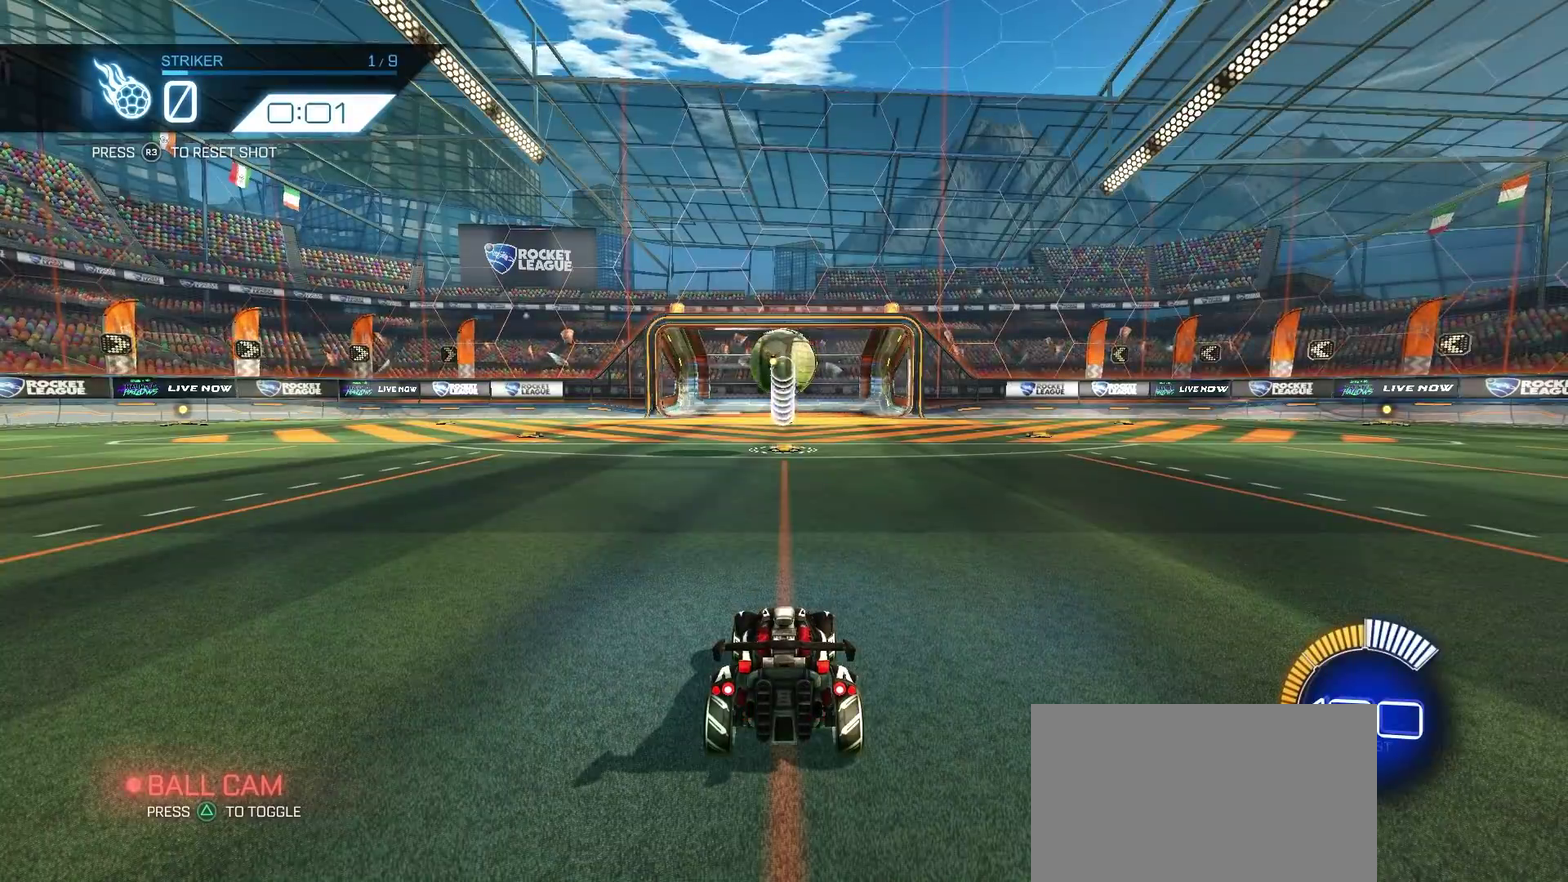
Gameplay with a controller (PlayStation layout); each line is a JSON object with the inputs held at the frame after it. "events" lists button and stick changes between this image and that frame as [ms after this image, input, new state], when the widget could be followed in between. Not read: L1 R1.
{"buttons": ["CIRCLE", "R2"], "left_stick": "center", "right_stick": "center", "events": [[283, "R2", "down"], [317, "CIRCLE", "down"]]}
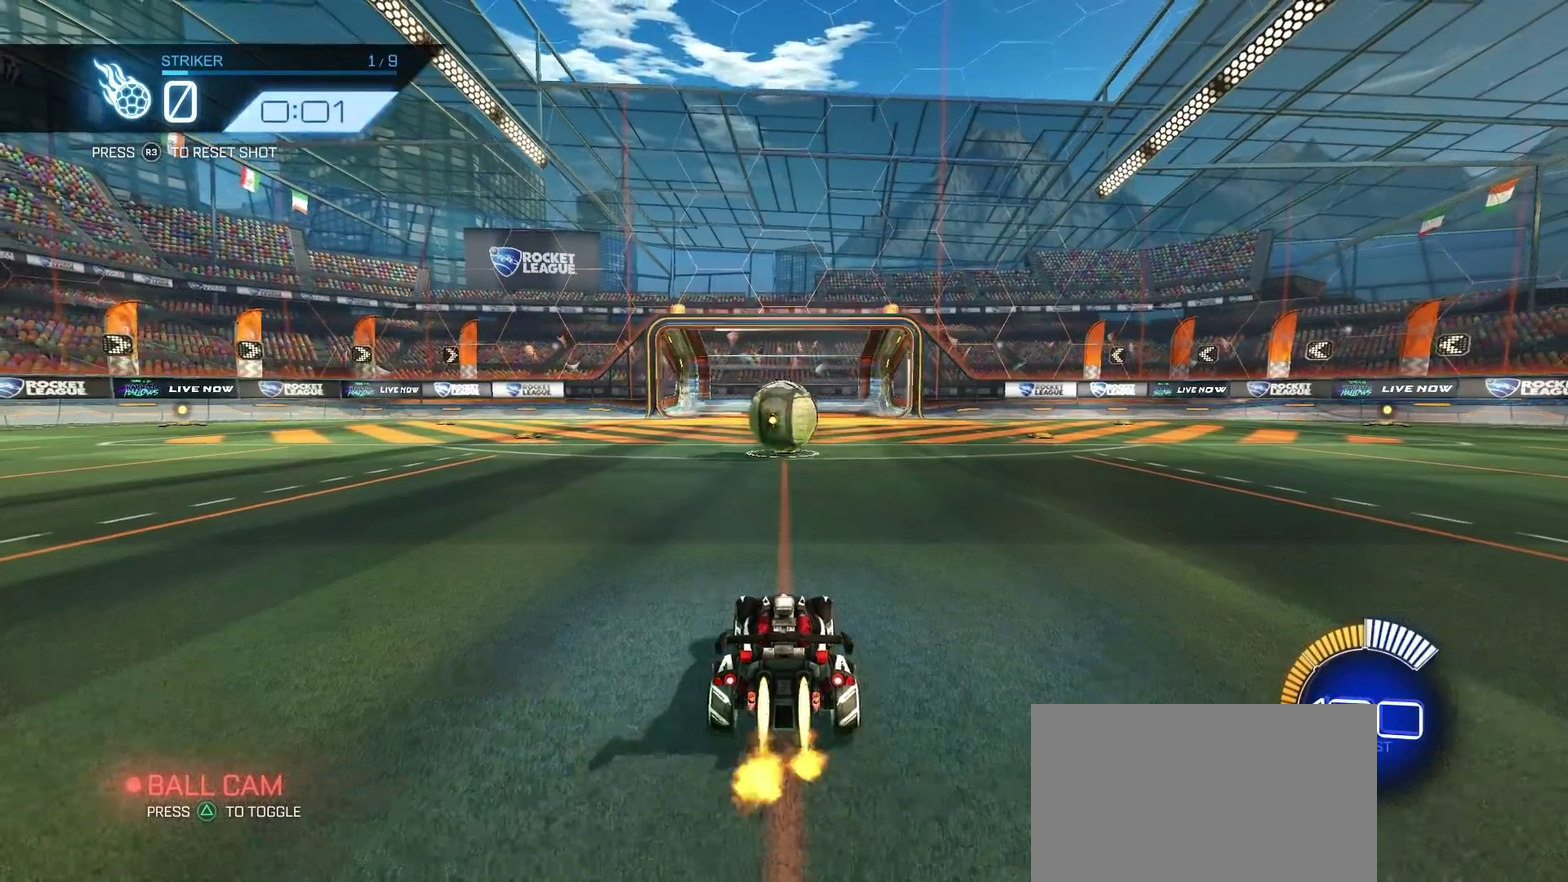
{"buttons": ["CIRCLE", "R2"], "left_stick": "center", "right_stick": "center", "events": [[200, "CROSS", "down"], [233, "left_stick", "down-left"], [367, "CROSS", "up"], [367, "left_stick", "center"]]}
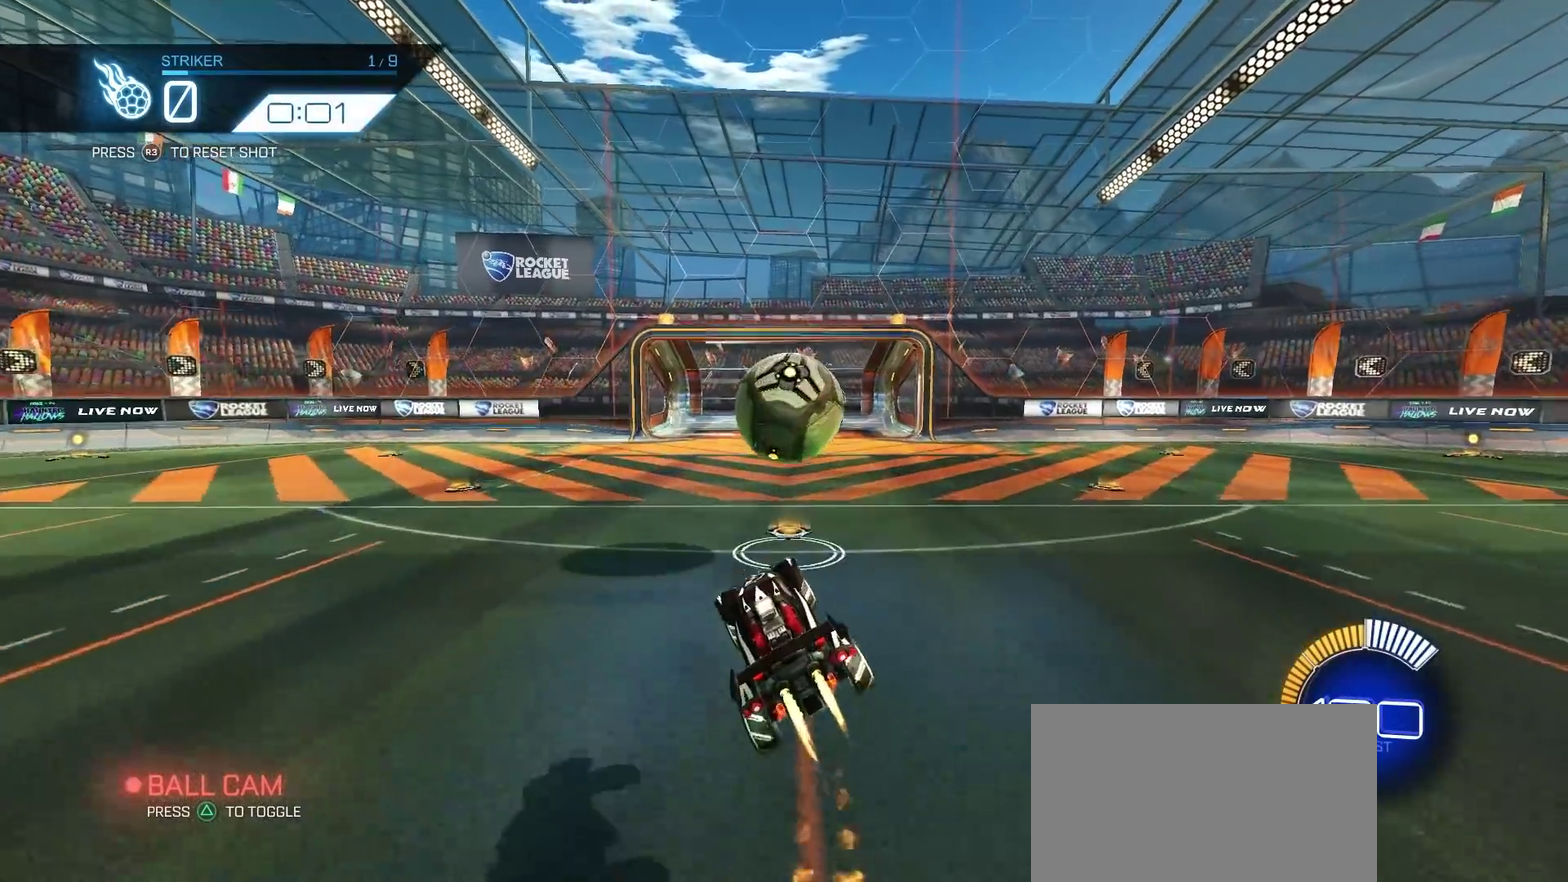
{"buttons": ["CROSS", "CIRCLE", "R2"], "left_stick": "up-right", "right_stick": "center", "events": [[50, "left_stick", "up-right"], [267, "CROSS", "down"]]}
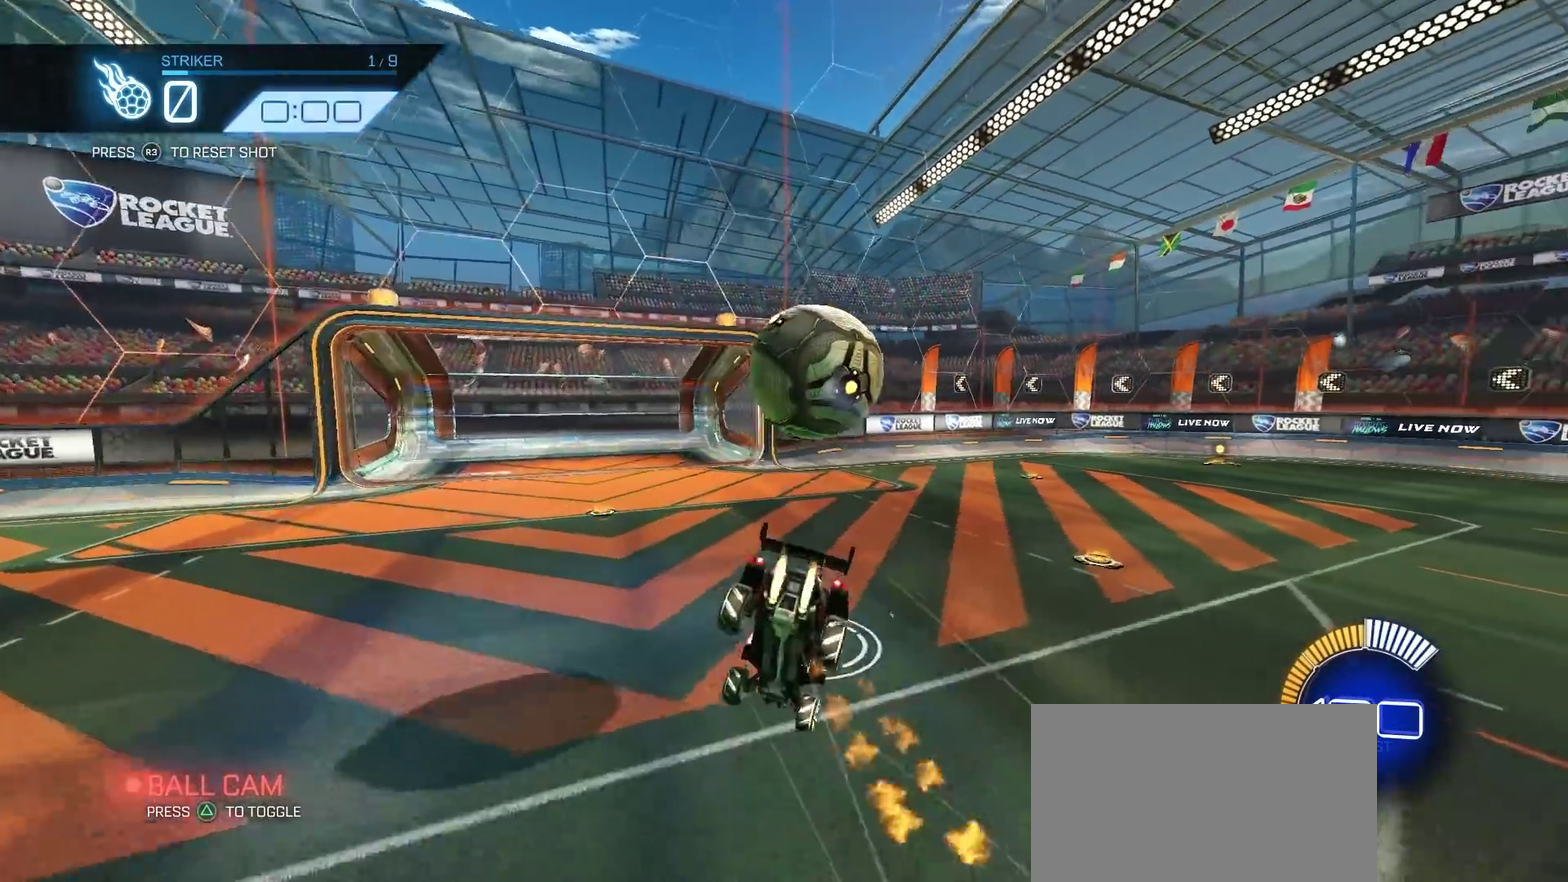
{"buttons": ["R2"], "left_stick": "down-right", "right_stick": "center", "events": [[83, "left_stick", "right"], [167, "CROSS", "up"], [183, "left_stick", "down-right"], [217, "CIRCLE", "up"], [300, "left_stick", "right"], [500, "left_stick", "down-right"]]}
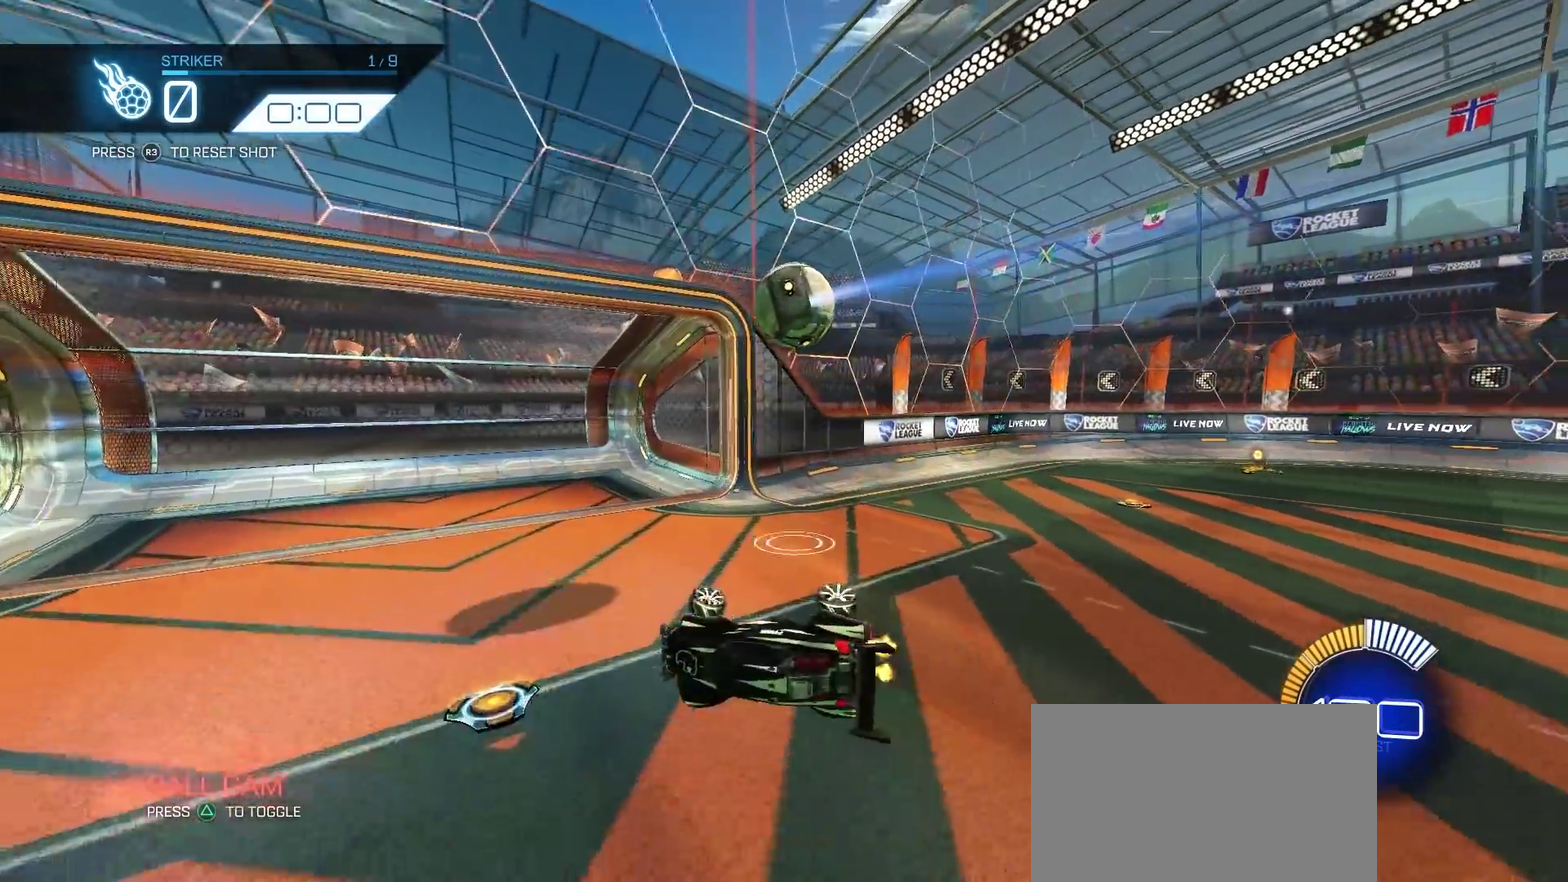
{"buttons": ["R2"], "left_stick": "down-right", "right_stick": "center", "events": []}
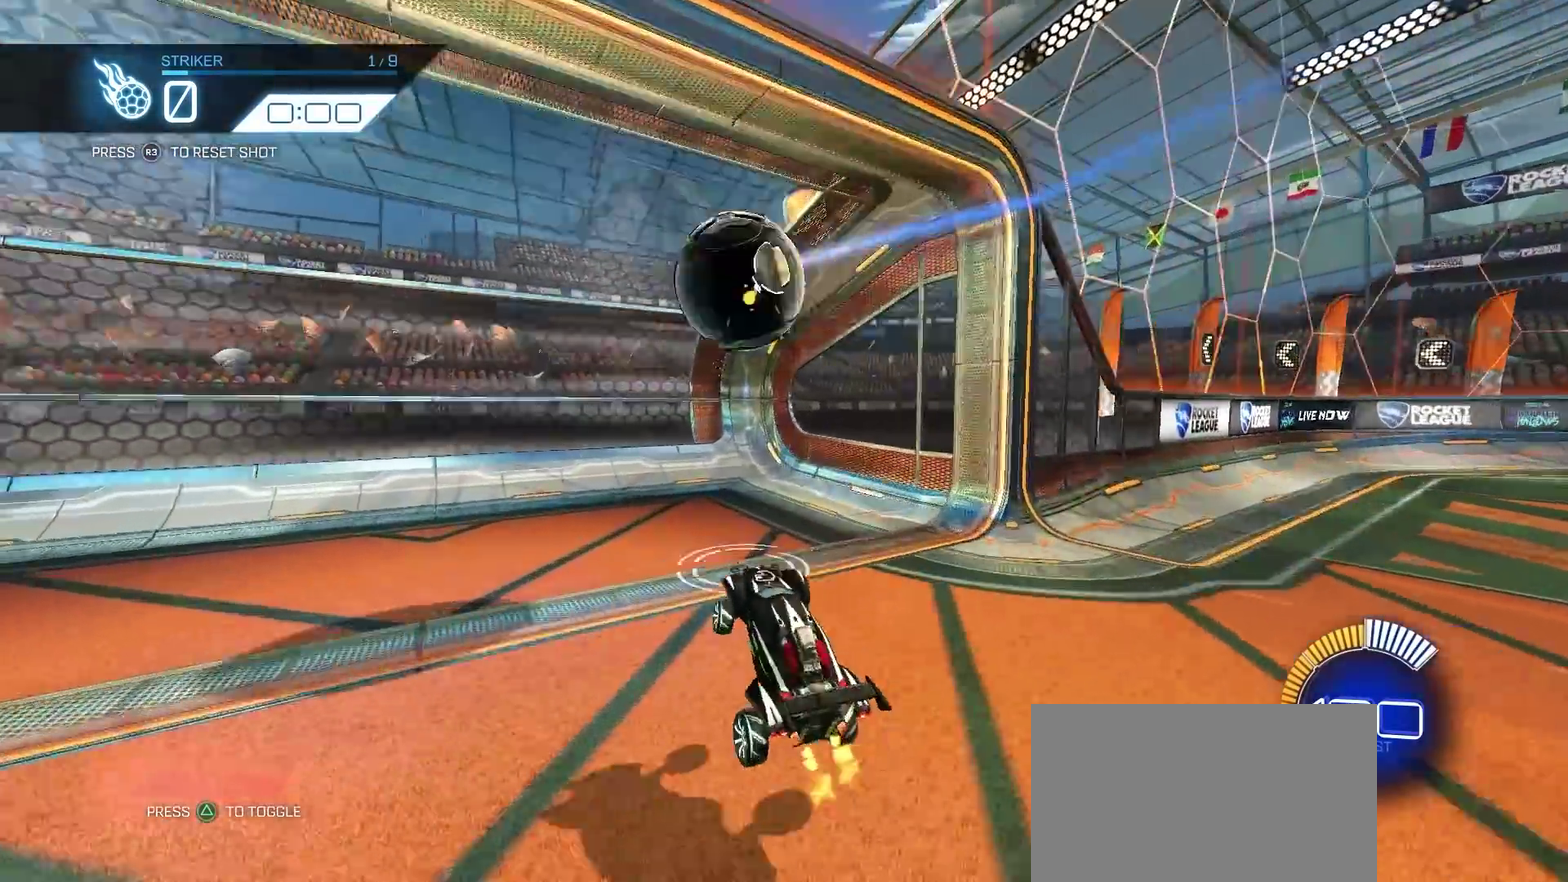
{"buttons": [], "left_stick": "center", "right_stick": "center", "events": [[17, "left_stick", "center"], [117, "R2", "up"]]}